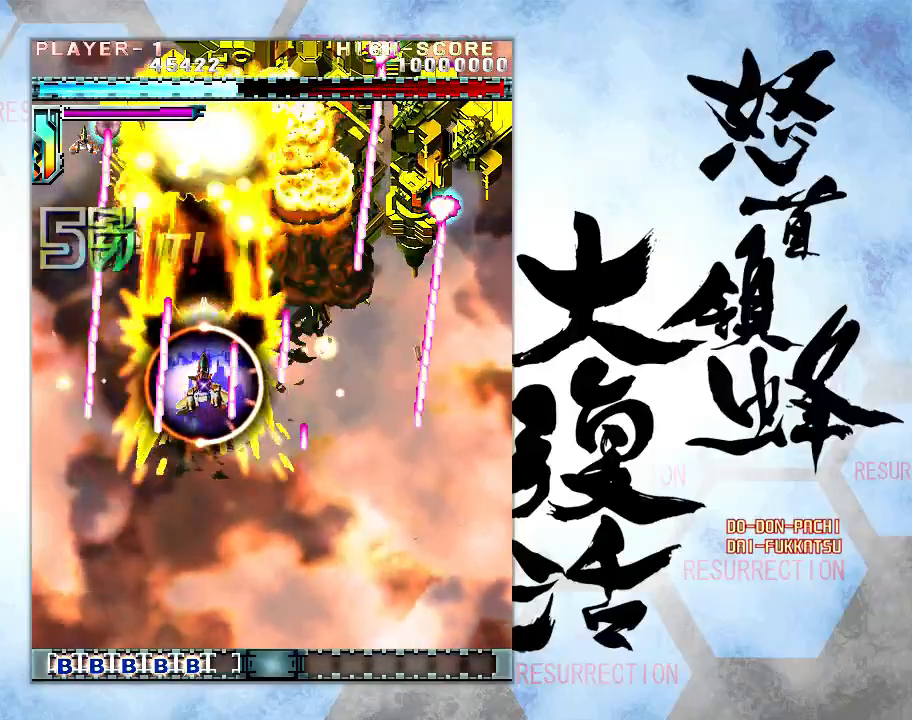
Gameplay with a controller (arcade stick); each line is a JSON object with the inputs held at the frame after it. "events" lists button and stick changes between this image and that frame as [ms after this image, input, new state], when the widget could be followed in between. Not read: L3 R3.
{"buttons": [], "left_stick": "up", "events": [[217, "left_stick", "up"]]}
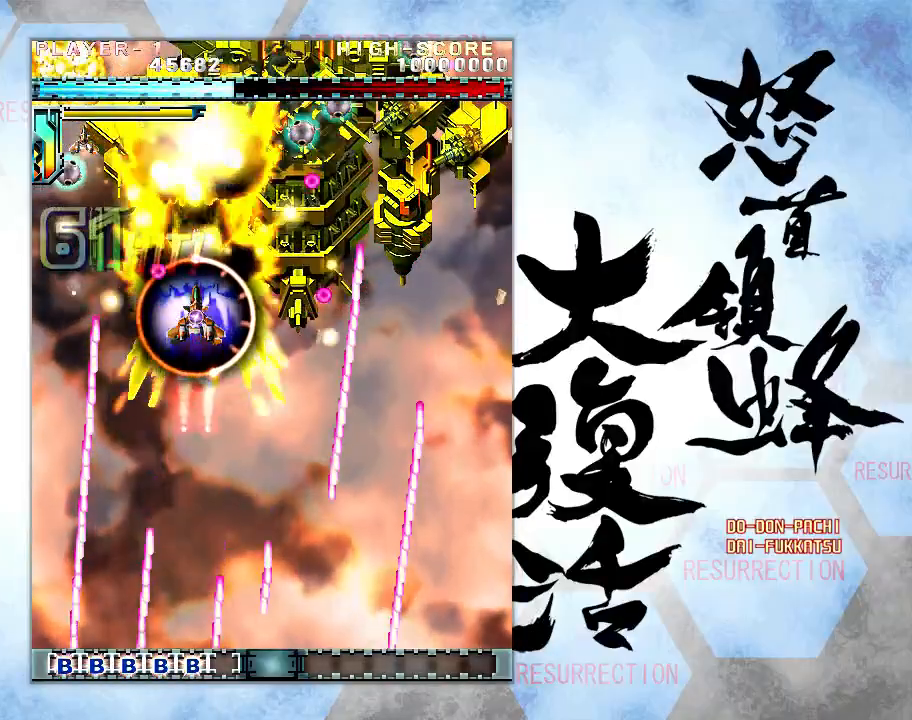
{"buttons": [], "left_stick": "up", "events": []}
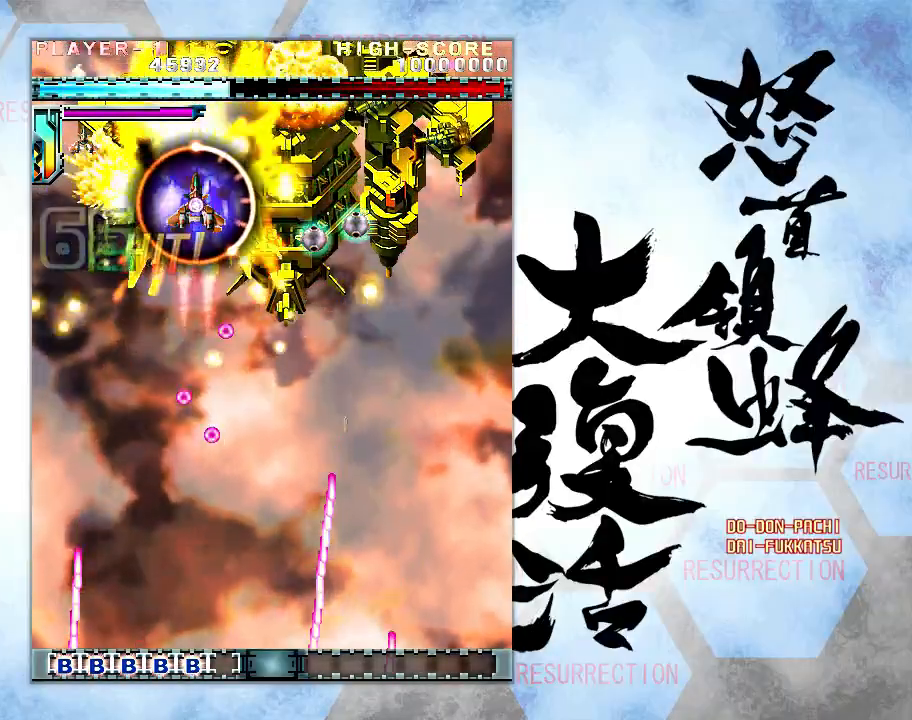
{"buttons": [], "left_stick": "center", "events": [[167, "left_stick", "center"]]}
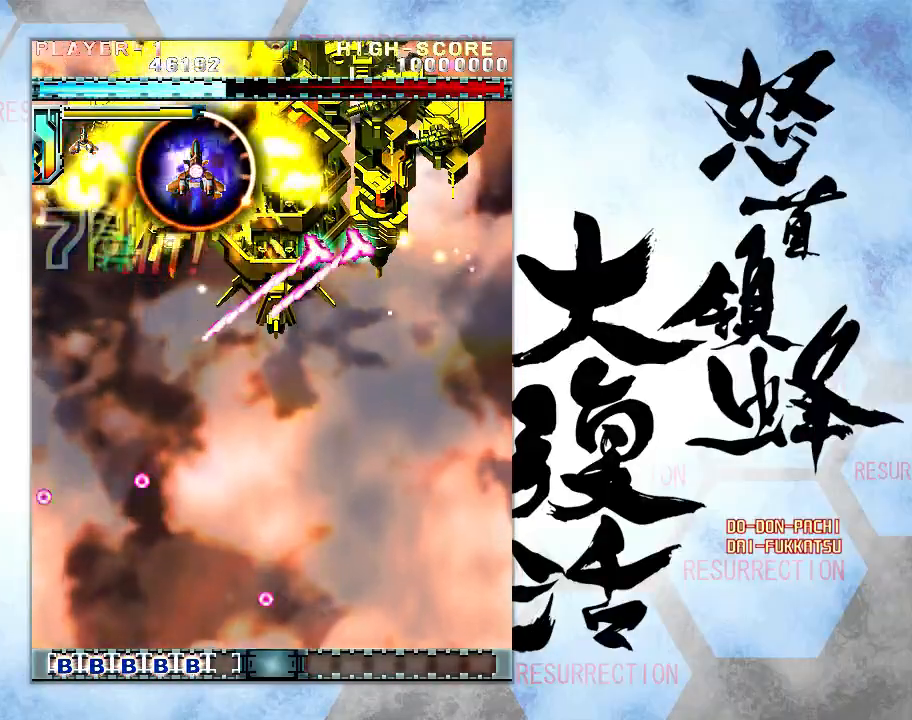
{"buttons": [], "left_stick": "right", "events": [[117, "left_stick", "right"]]}
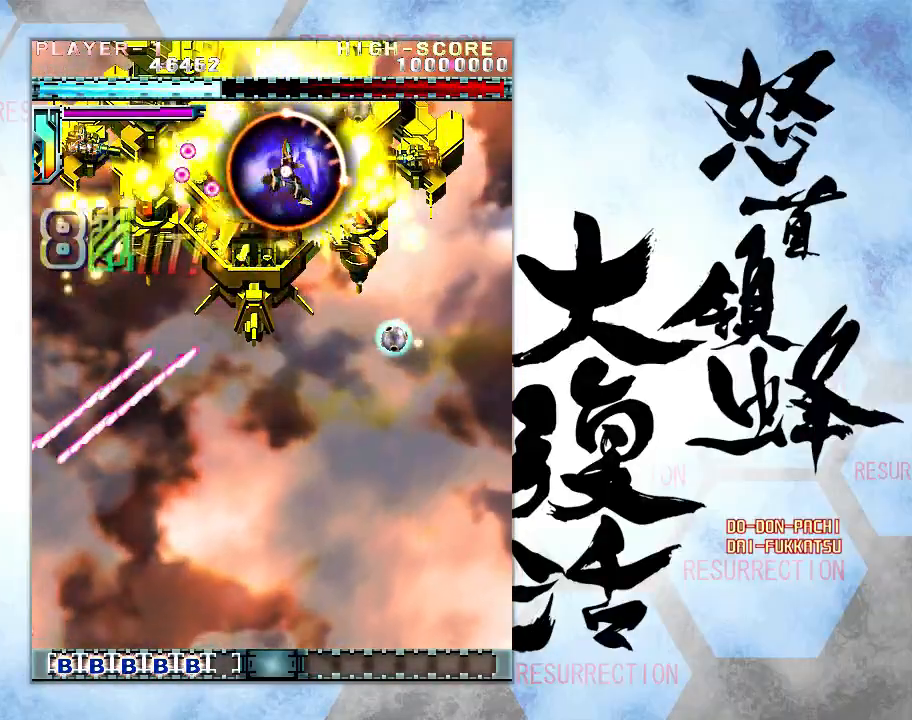
{"buttons": [], "left_stick": "center", "events": [[200, "left_stick", "center"]]}
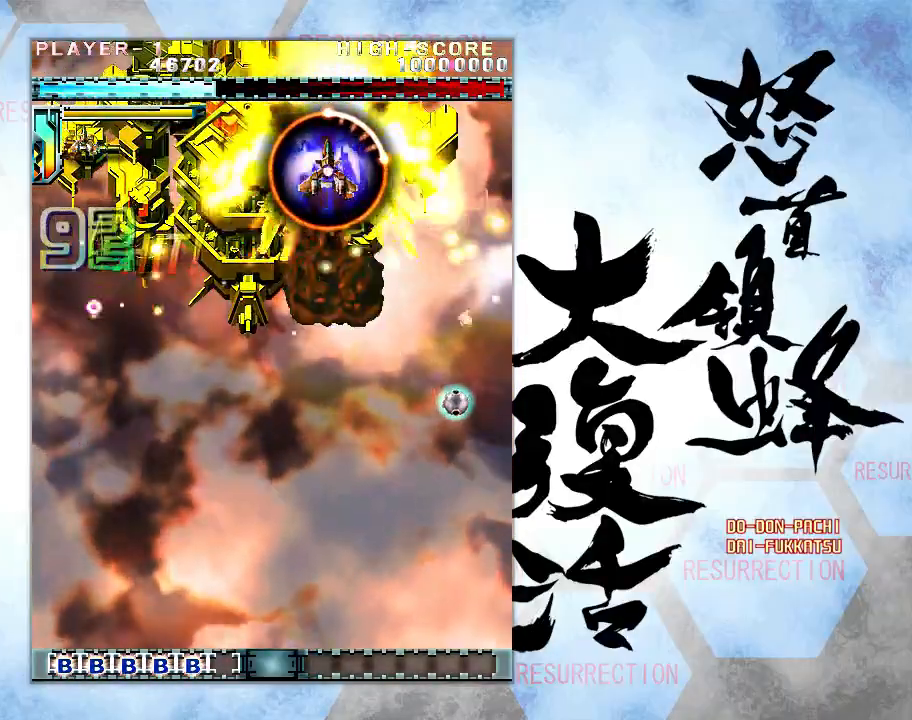
{"buttons": [], "left_stick": "center", "events": []}
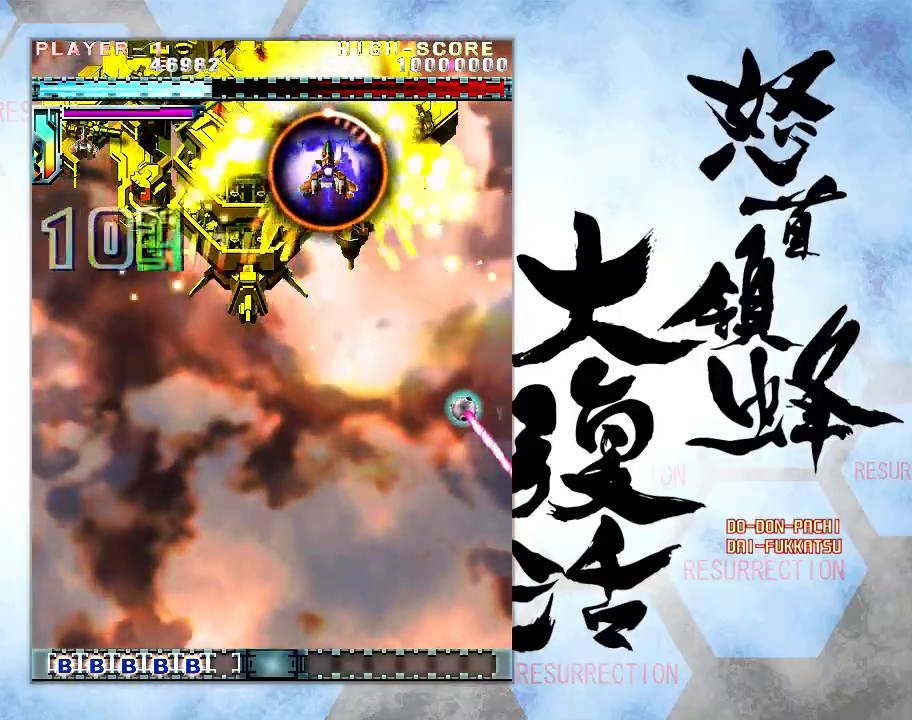
{"buttons": [], "left_stick": "left", "events": [[17, "left_stick", "left"]]}
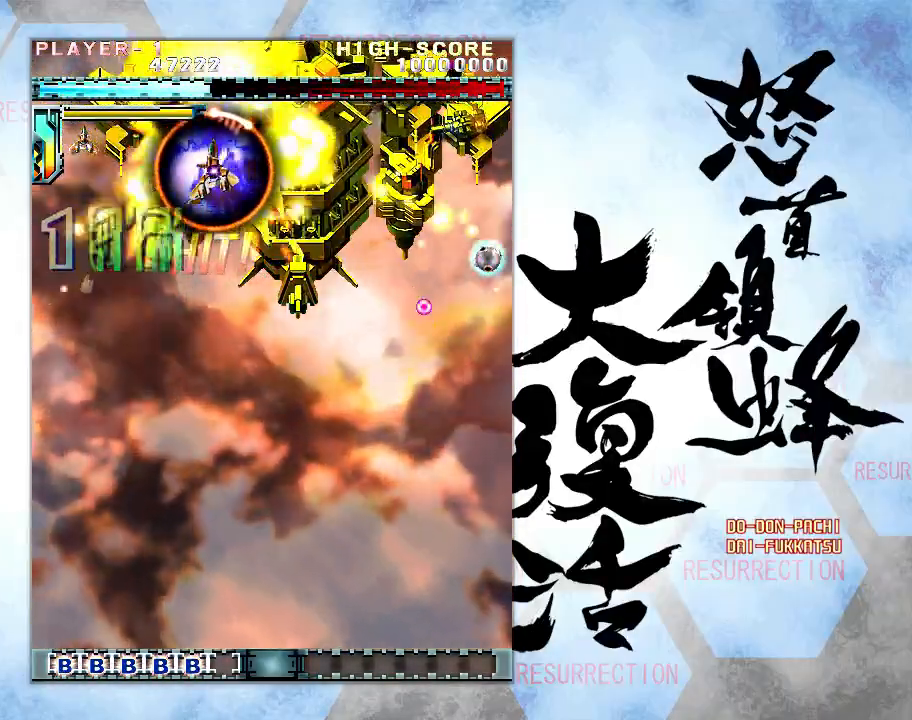
{"buttons": [], "left_stick": "center", "events": [[33, "left_stick", "center"]]}
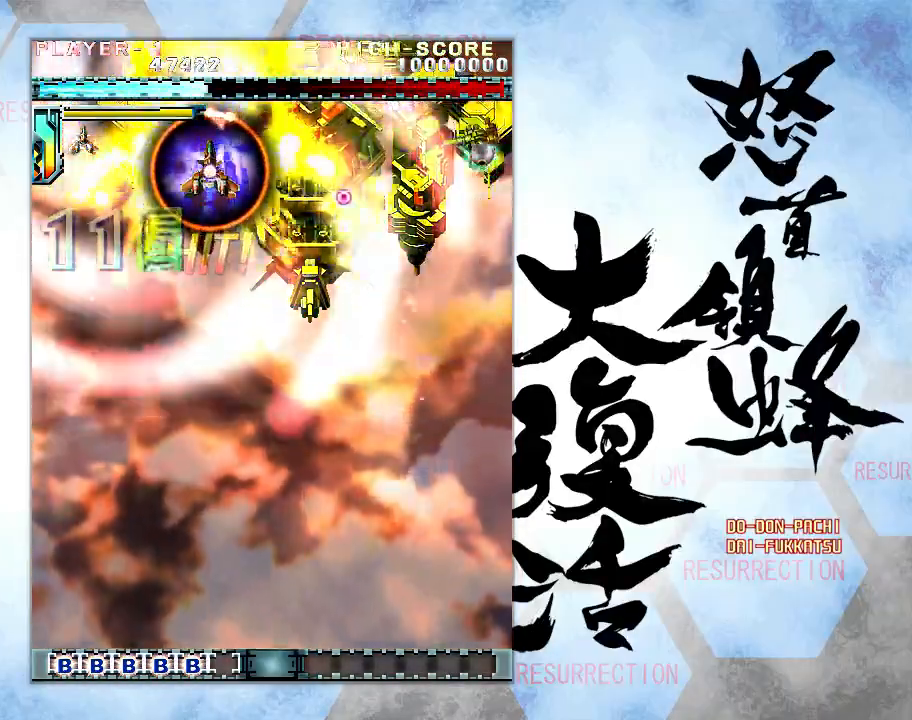
{"buttons": [], "left_stick": "center", "events": []}
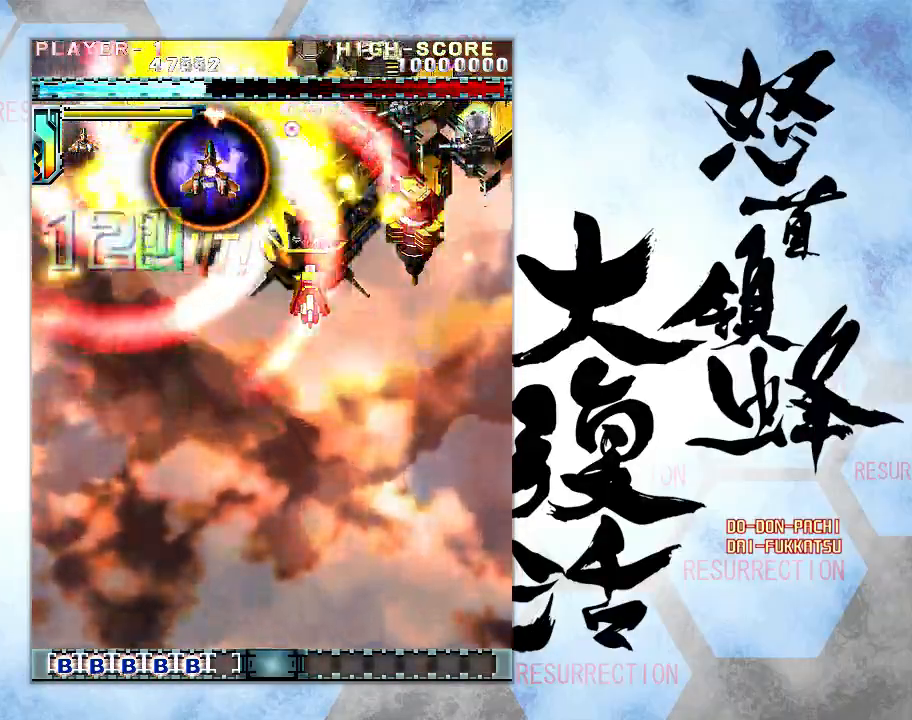
{"buttons": [], "left_stick": "right", "events": [[267, "left_stick", "right"]]}
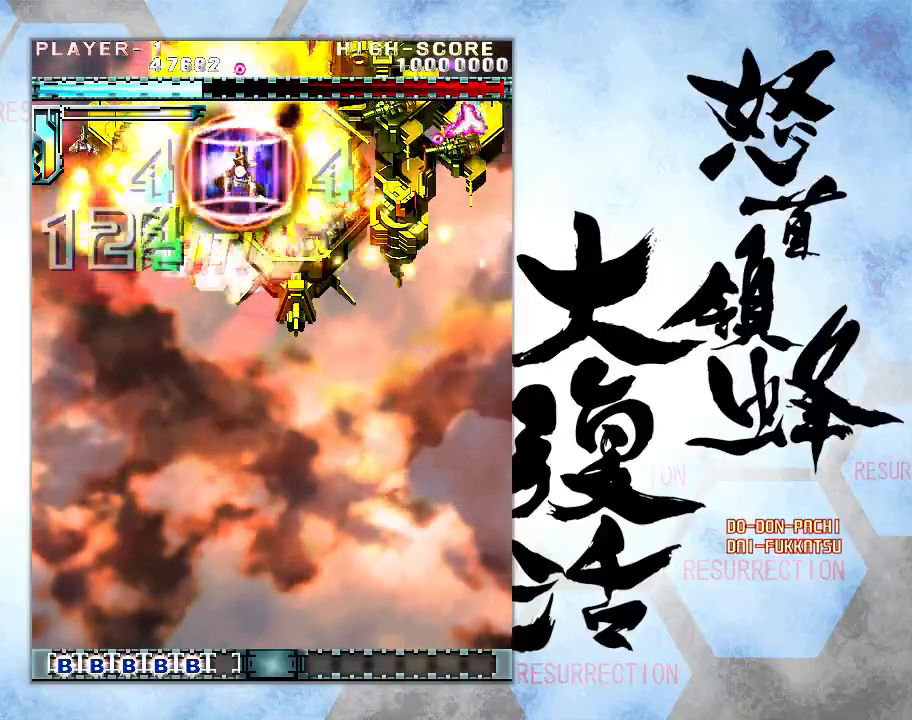
{"buttons": [], "left_stick": "right", "events": []}
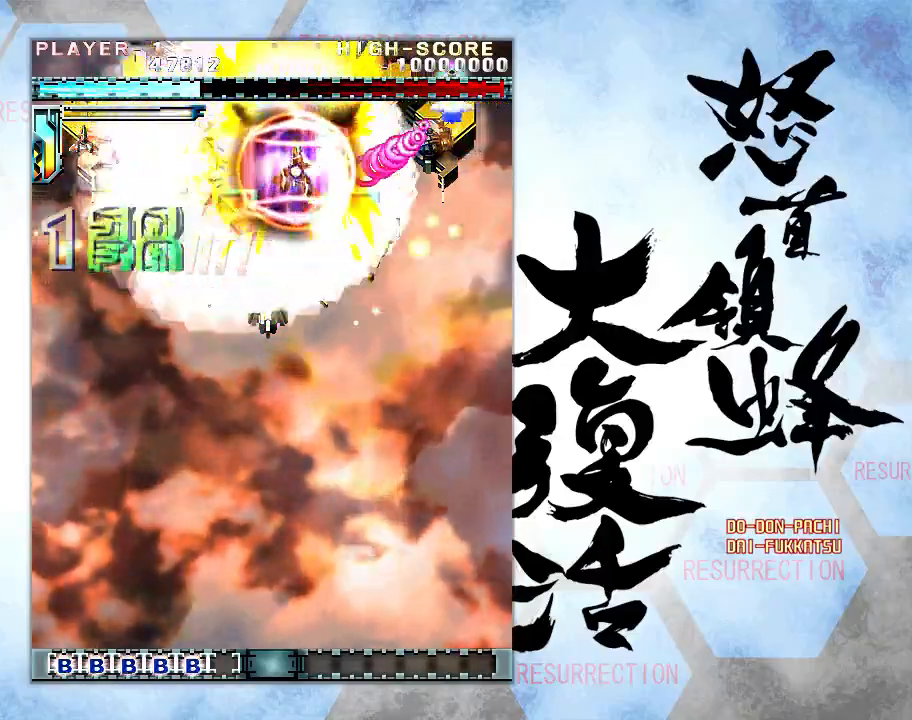
{"buttons": [], "left_stick": "center", "events": [[67, "left_stick", "up-right"], [433, "left_stick", "center"]]}
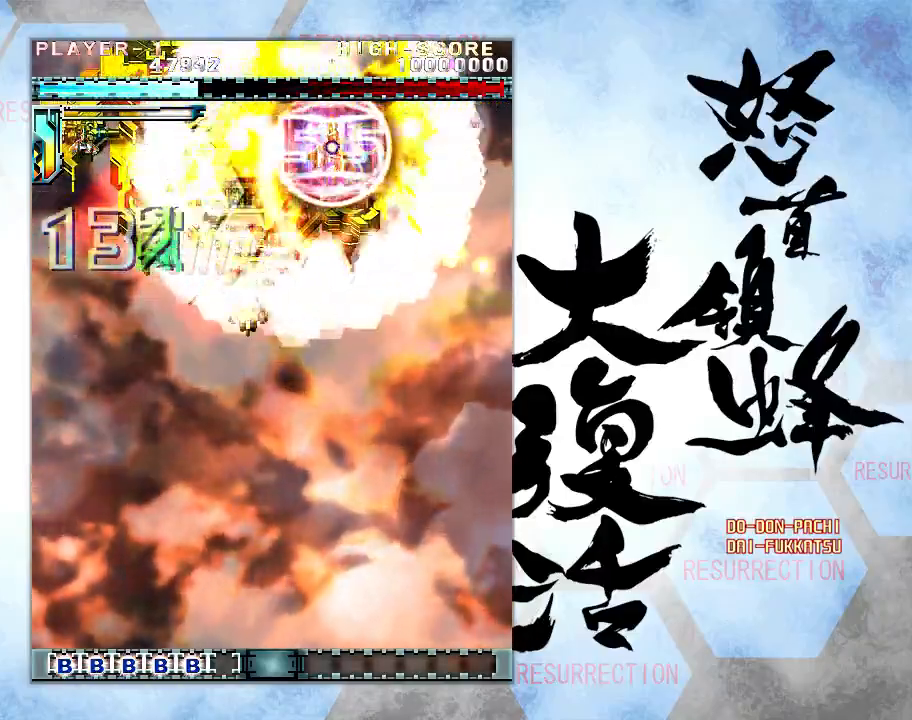
{"buttons": [], "left_stick": "center", "events": [[167, "left_stick", "left"], [233, "left_stick", "center"]]}
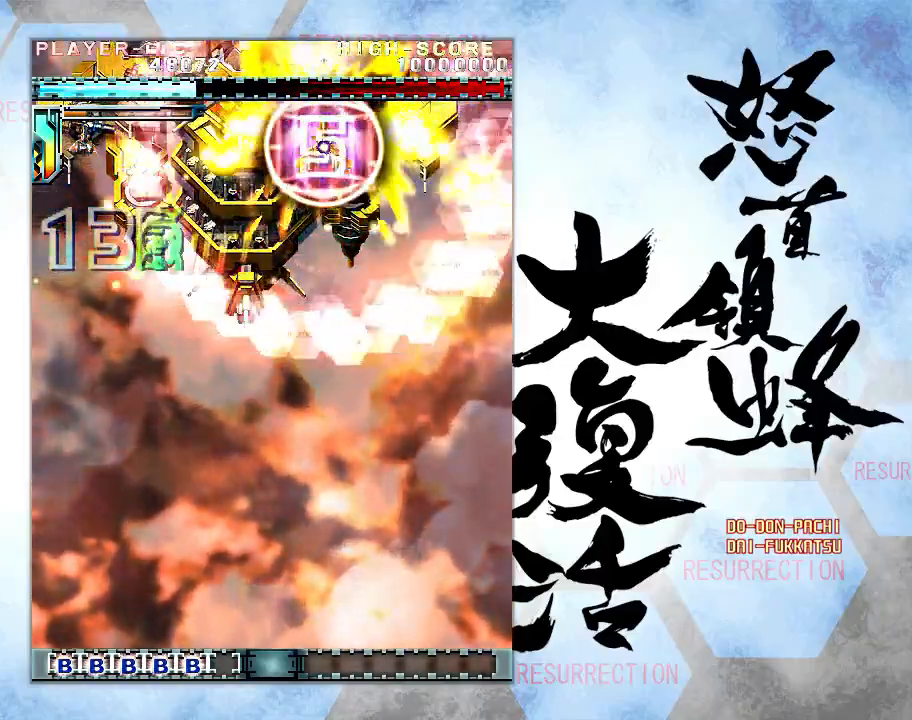
{"buttons": [], "left_stick": "center", "events": []}
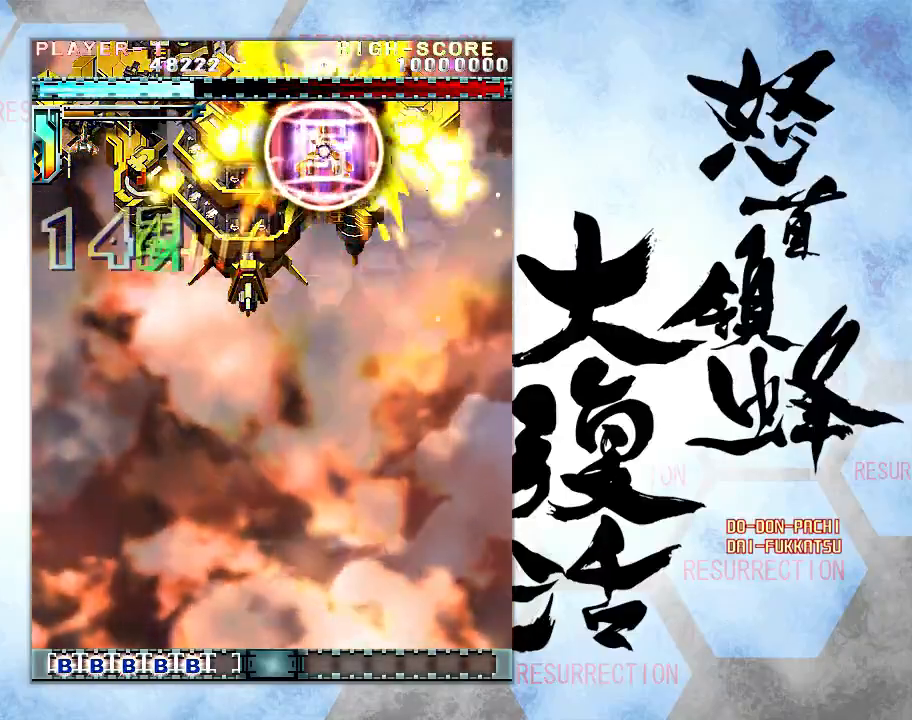
{"buttons": [], "left_stick": "center", "events": []}
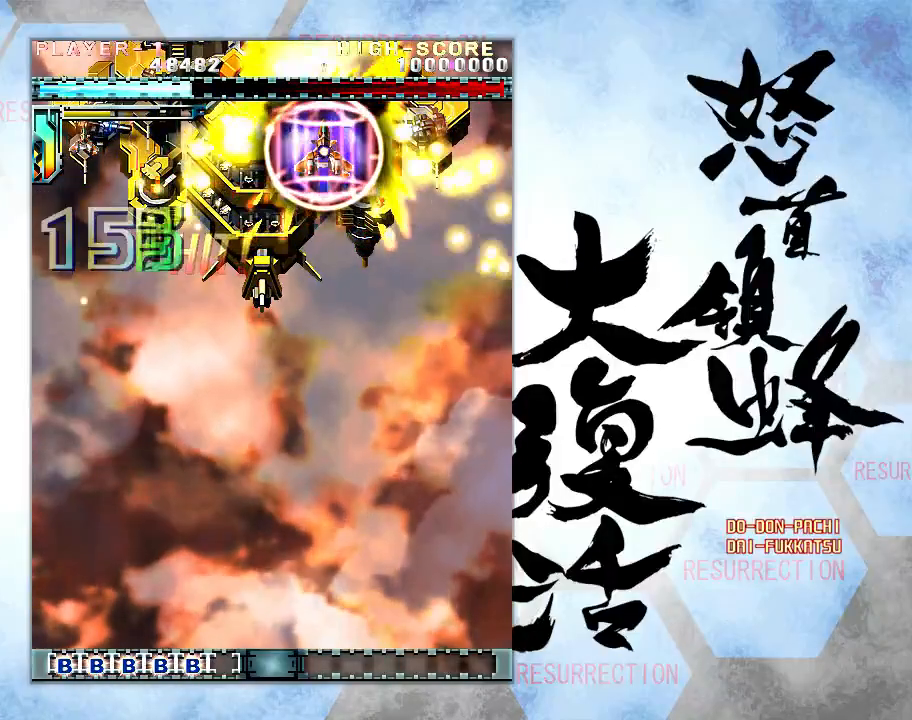
{"buttons": [], "left_stick": "center", "events": []}
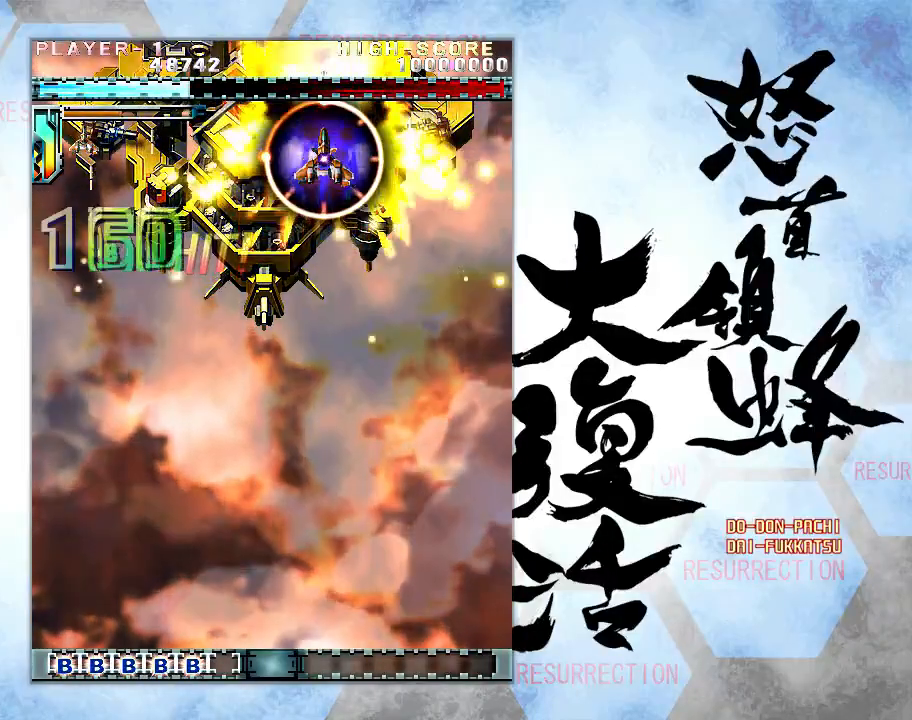
{"buttons": [], "left_stick": "center", "events": []}
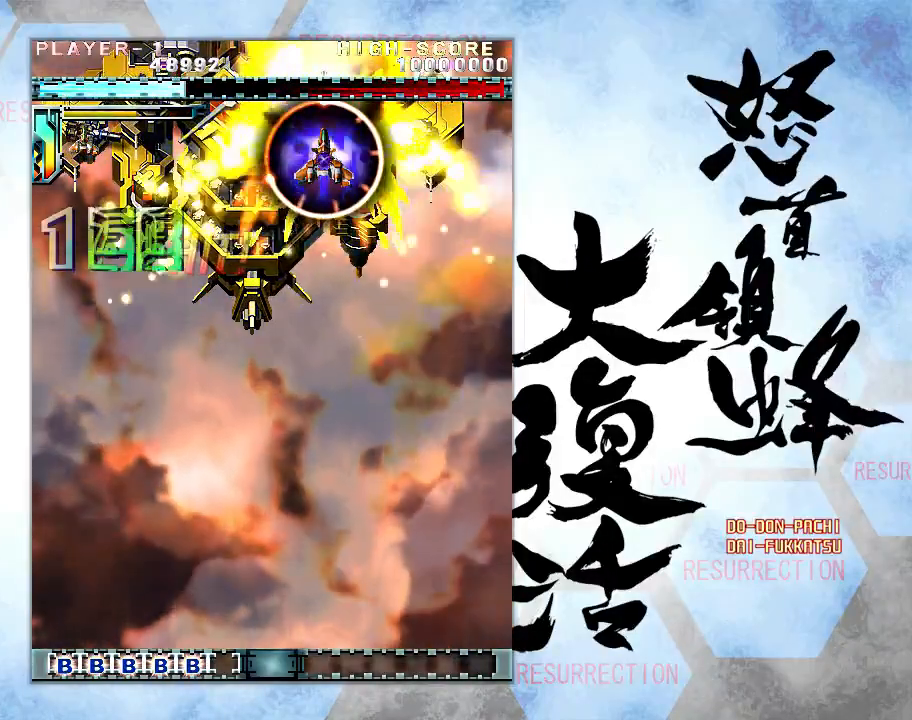
{"buttons": [], "left_stick": "center", "events": []}
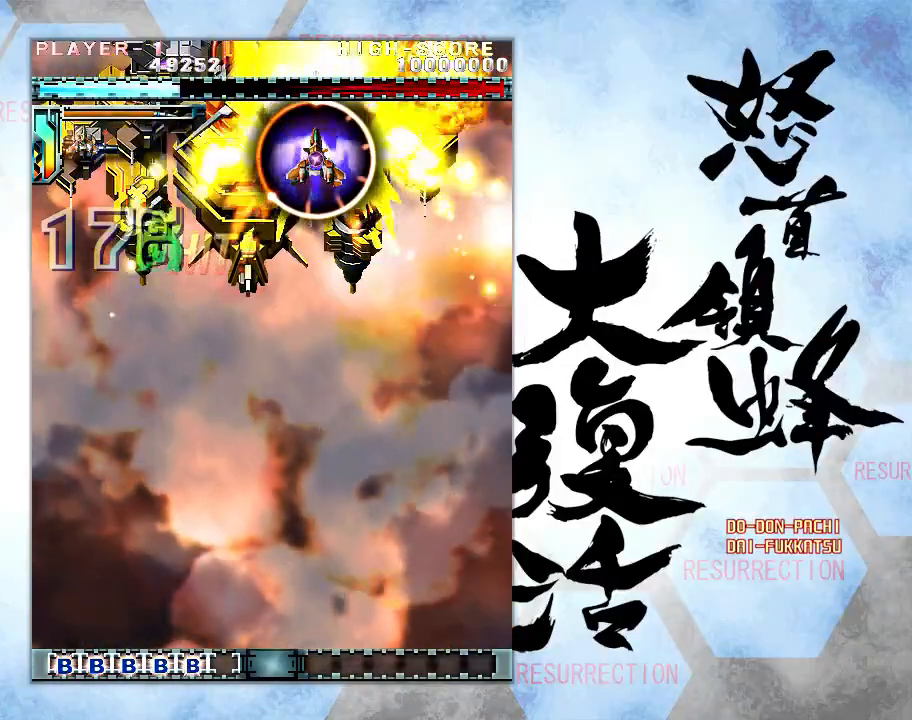
{"buttons": [], "left_stick": "down", "events": [[150, "left_stick", "down"], [400, "left_stick", "center"], [467, "left_stick", "down"]]}
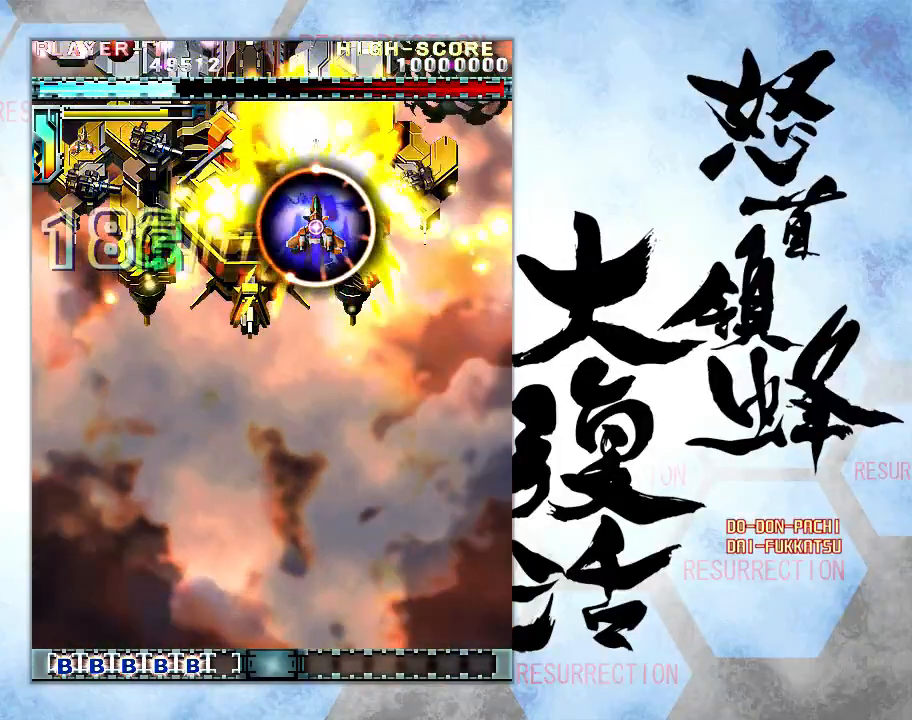
{"buttons": [], "left_stick": "down", "events": []}
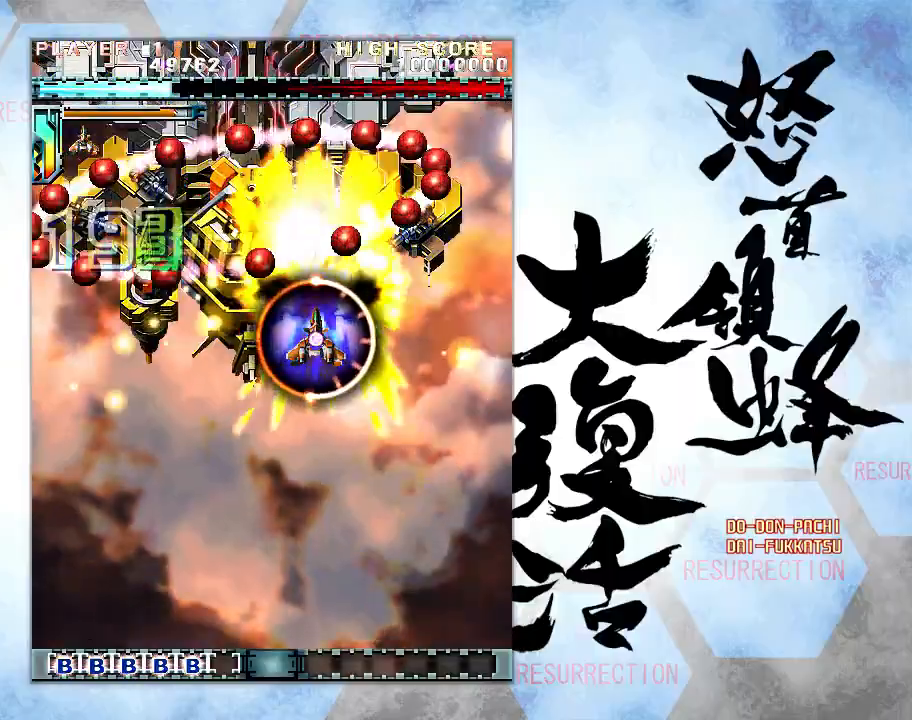
{"buttons": [], "left_stick": "down", "events": []}
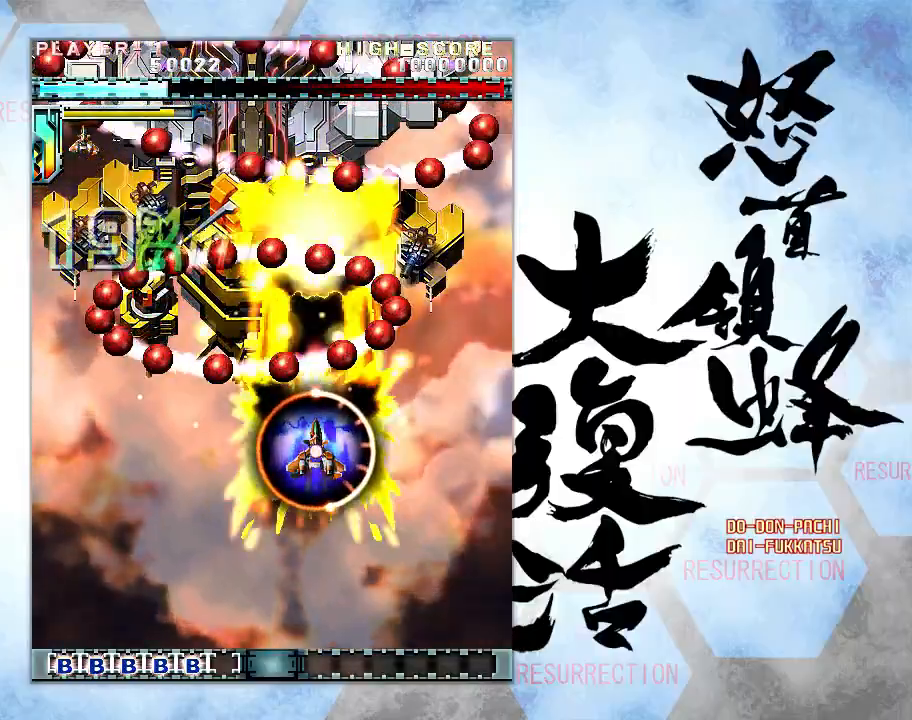
{"buttons": [], "left_stick": "down-left", "events": [[483, "left_stick", "down-left"]]}
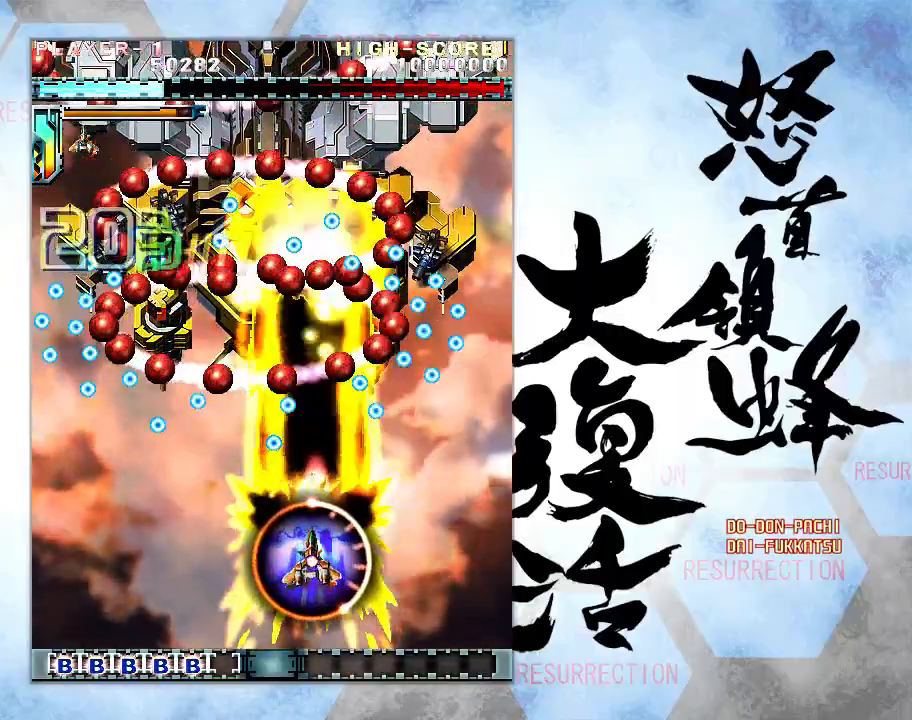
{"buttons": [], "left_stick": "down-left", "events": []}
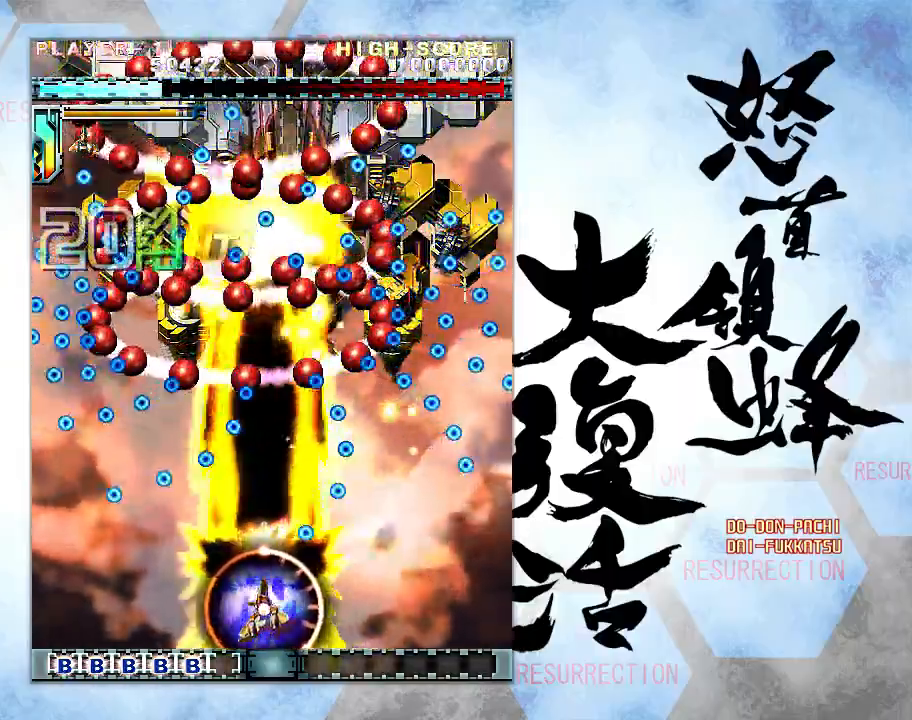
{"buttons": [], "left_stick": "center", "events": [[183, "left_stick", "down"], [283, "left_stick", "center"]]}
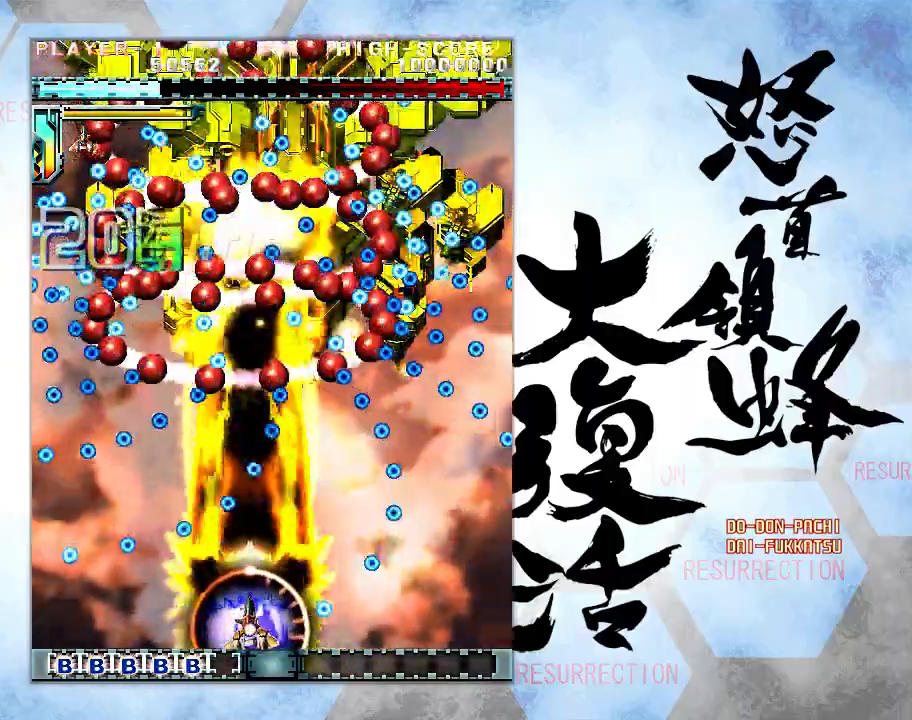
{"buttons": [], "left_stick": "center", "events": []}
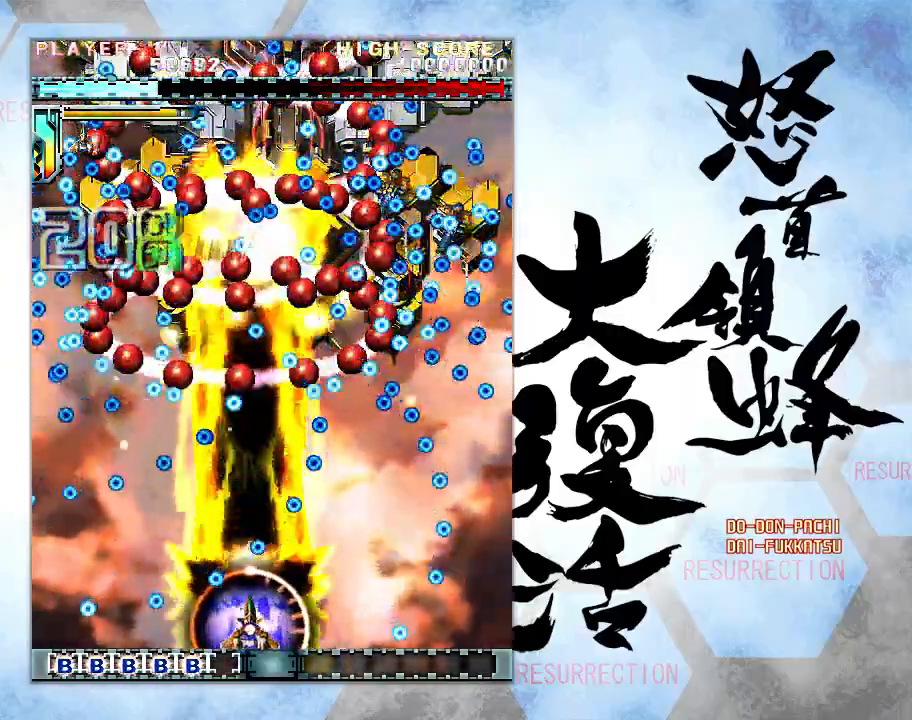
{"buttons": [], "left_stick": "center", "events": [[217, "left_stick", "left"], [317, "left_stick", "center"]]}
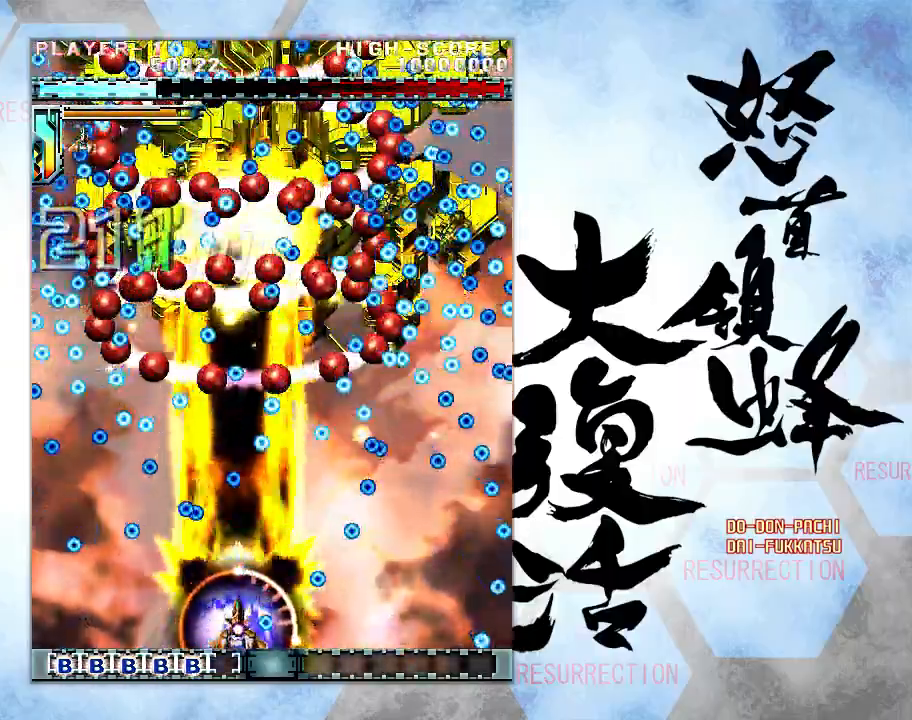
{"buttons": [], "left_stick": "center", "events": [[350, "left_stick", "right"], [450, "left_stick", "center"]]}